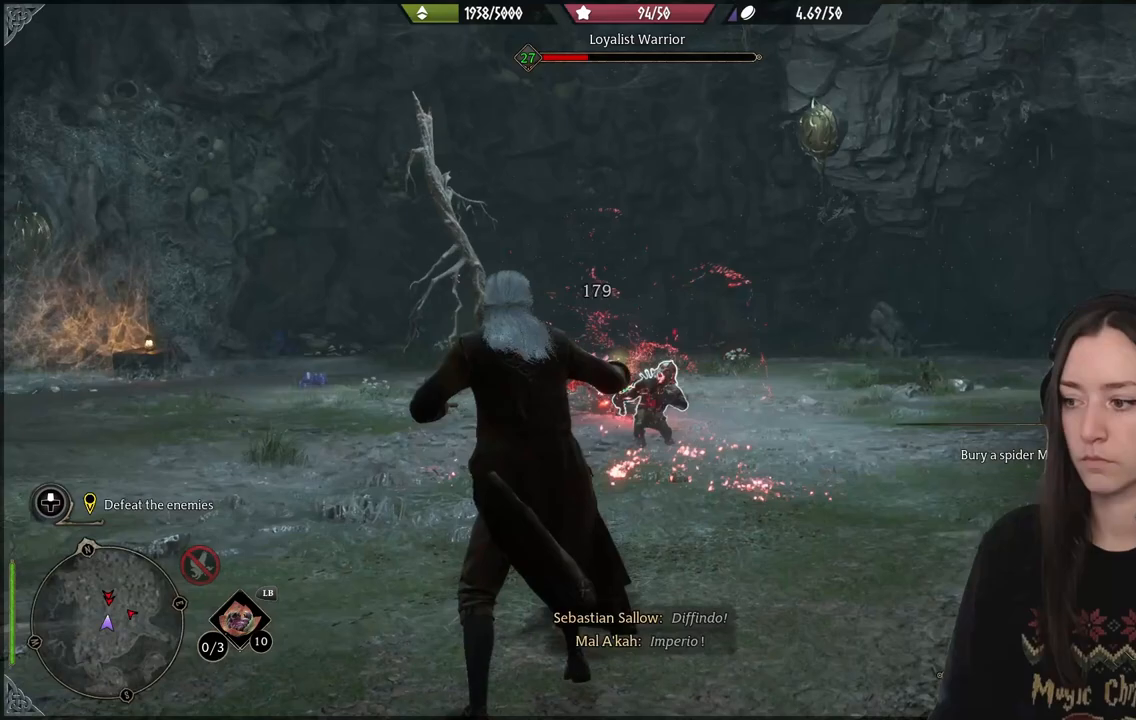
Gameplay with a controller (Xbox layout); each line is a JSON object with the inputs held at the frame after it. "events" lists button and stick changes between this image and that frame as [ms after this image, input, new state], when the widget could be followed in between. Not read: L3.
{"buttons": [], "left_stick": "center", "right_stick": "center", "events": [[33, "B", "up"], [300, "R2", "up"]]}
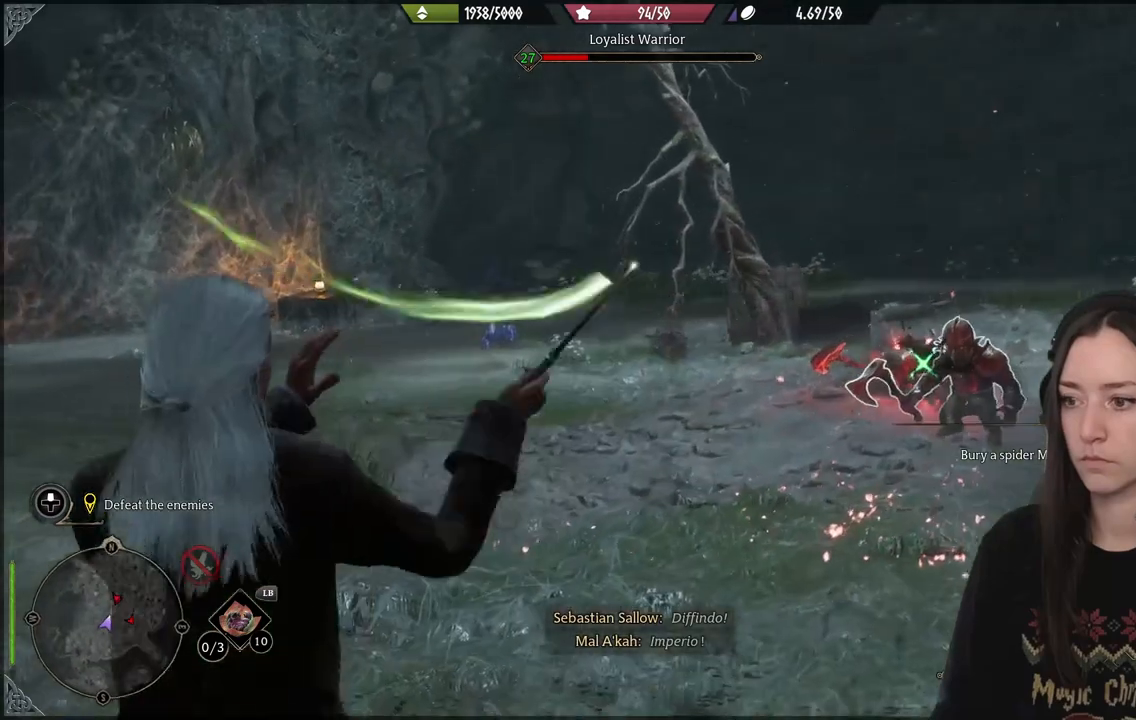
{"buttons": [], "left_stick": "center", "right_stick": "right", "events": [[350, "right_stick", "right"], [367, "R2", "down"], [467, "R2", "up"]]}
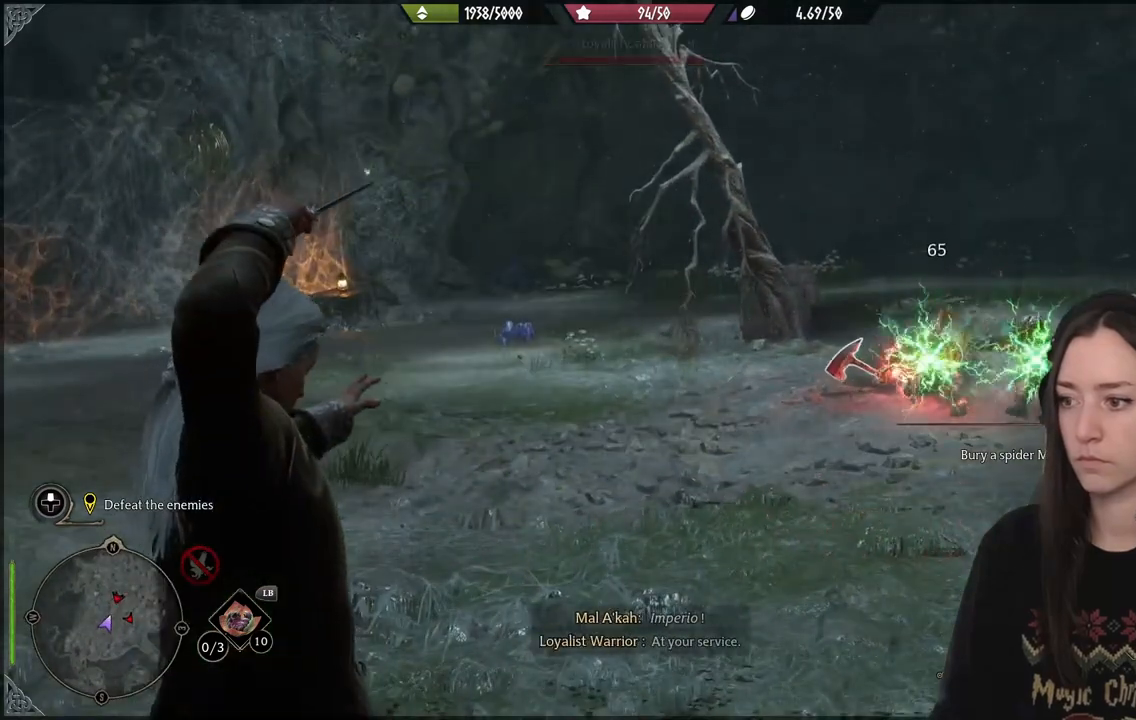
{"buttons": [], "left_stick": "center", "right_stick": "center", "events": [[67, "R2", "down"], [183, "R2", "up"], [283, "R2", "down"], [400, "right_stick", "center"], [417, "R2", "up"]]}
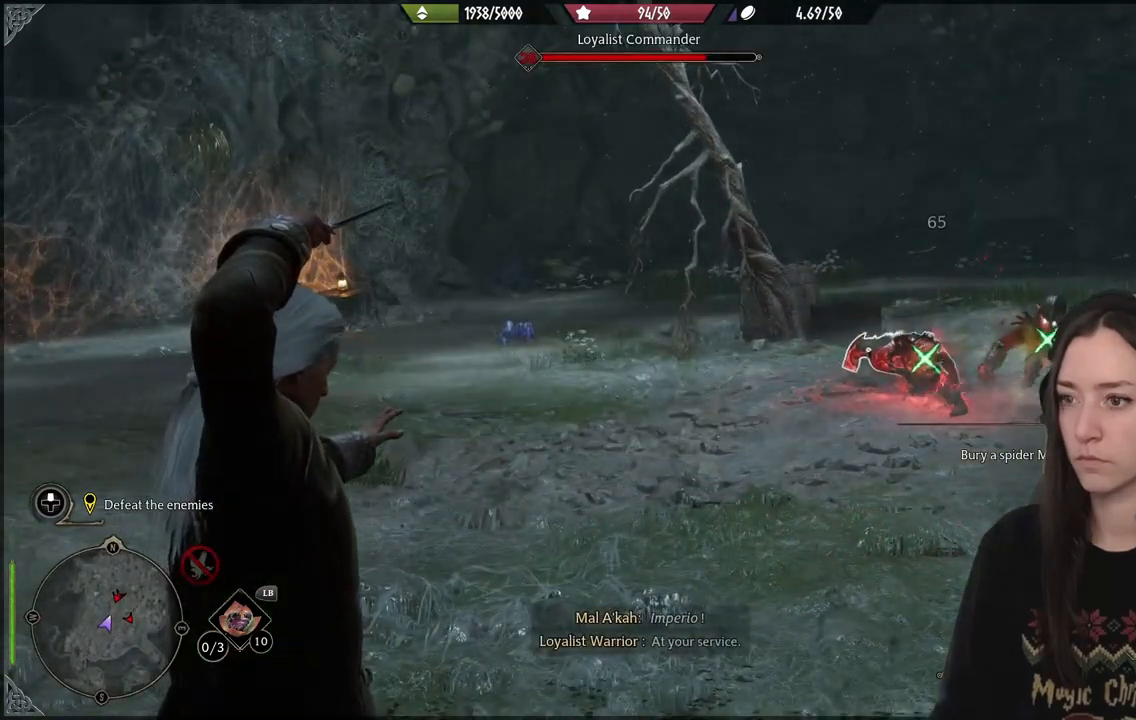
{"buttons": [], "left_stick": "center", "right_stick": "center", "events": [[17, "R2", "down"], [133, "R2", "up"]]}
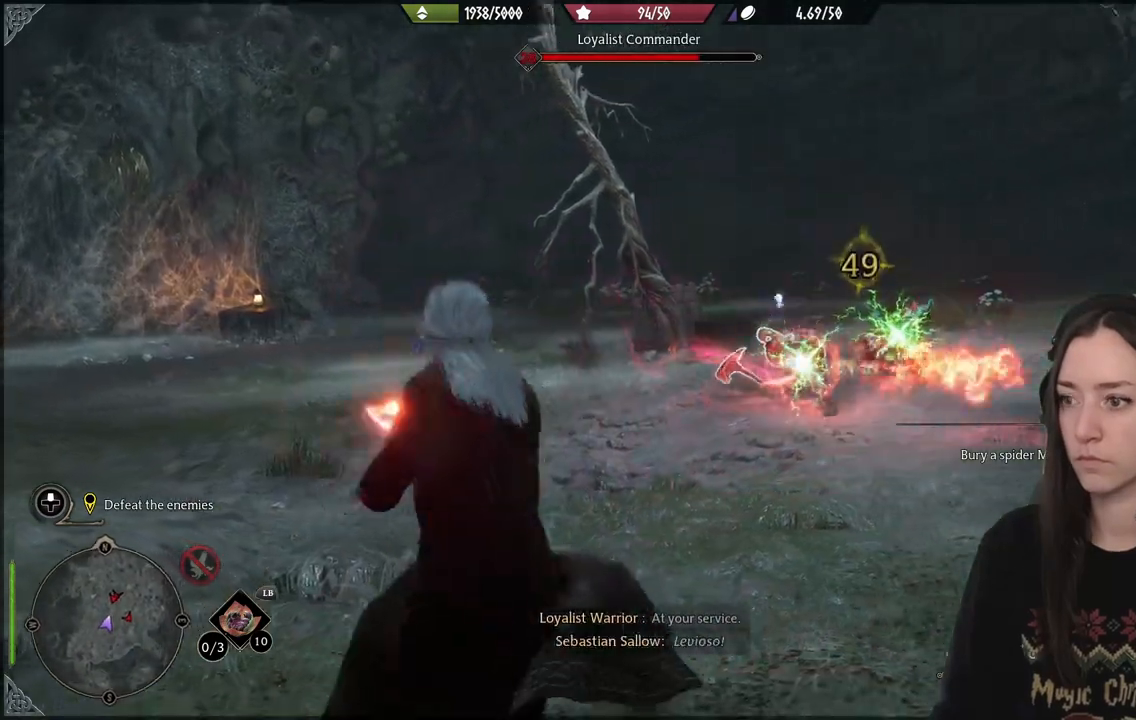
{"buttons": [], "left_stick": "center", "right_stick": "center", "events": [[350, "R2", "down"], [500, "R2", "up"]]}
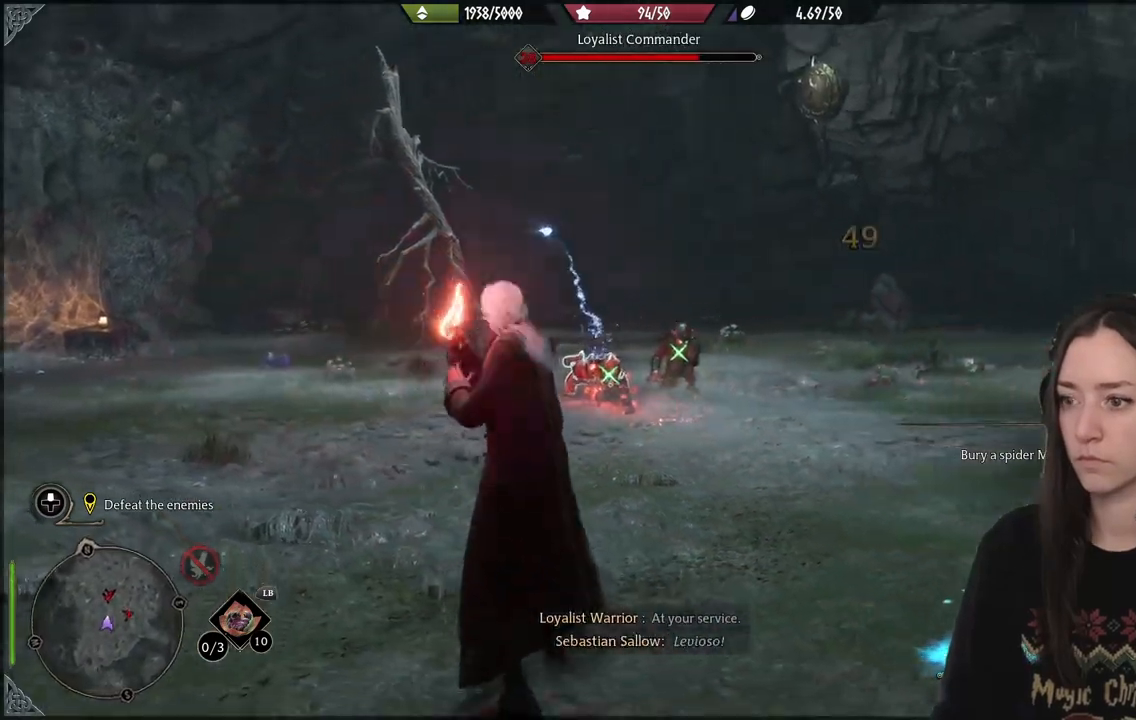
{"buttons": [], "left_stick": "center", "right_stick": "center", "events": [[100, "R2", "down"], [267, "R2", "up"]]}
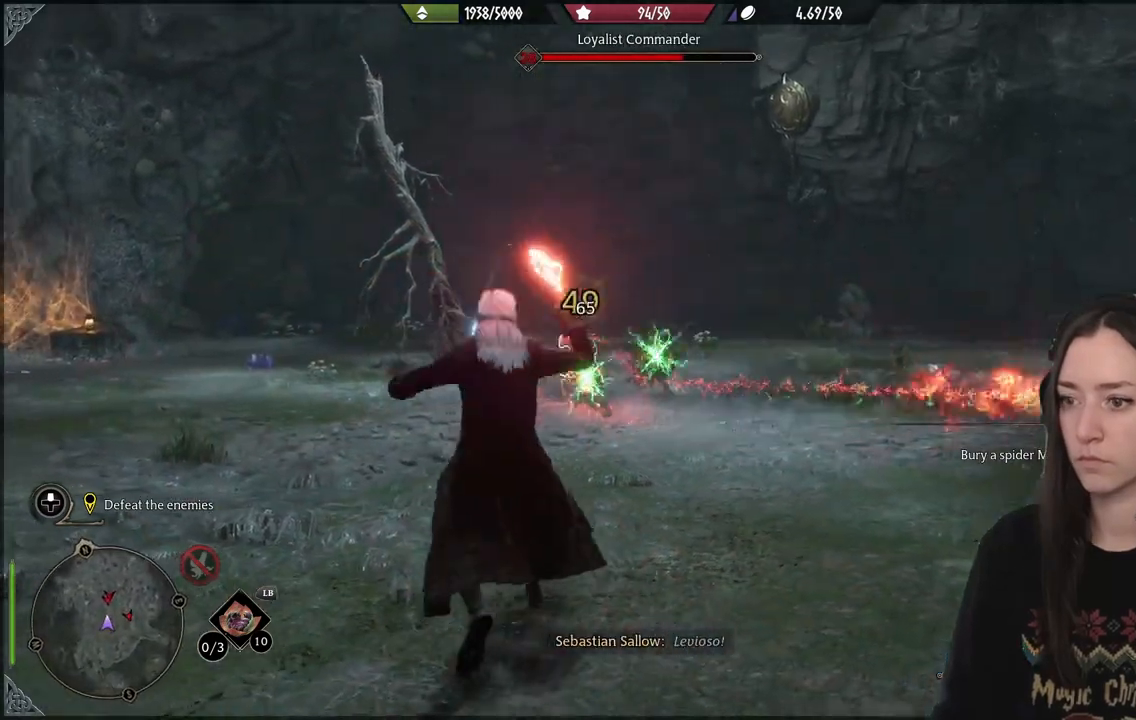
{"buttons": ["R2"], "left_stick": "center", "right_stick": "center", "events": [[33, "R2", "down"], [183, "R2", "up"], [283, "R2", "down"], [417, "R2", "up"], [500, "R2", "down"]]}
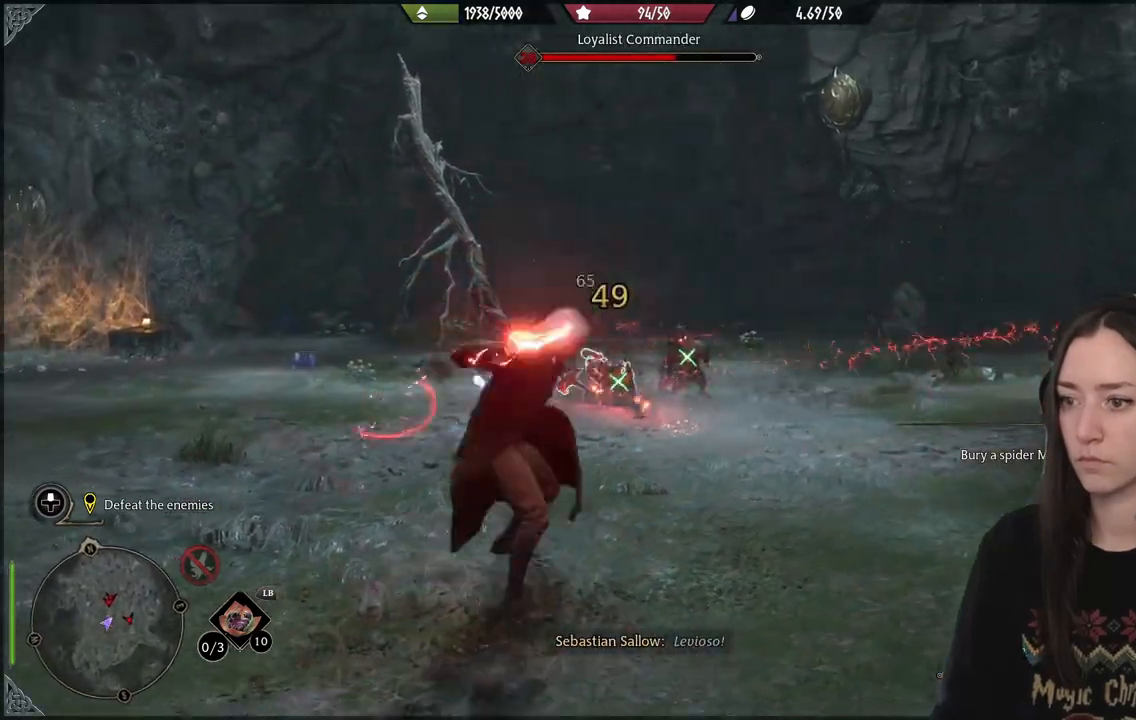
{"buttons": ["R2"], "left_stick": "center", "right_stick": "center", "events": [[133, "R2", "up"], [217, "R2", "down"], [350, "R2", "up"], [467, "R2", "down"]]}
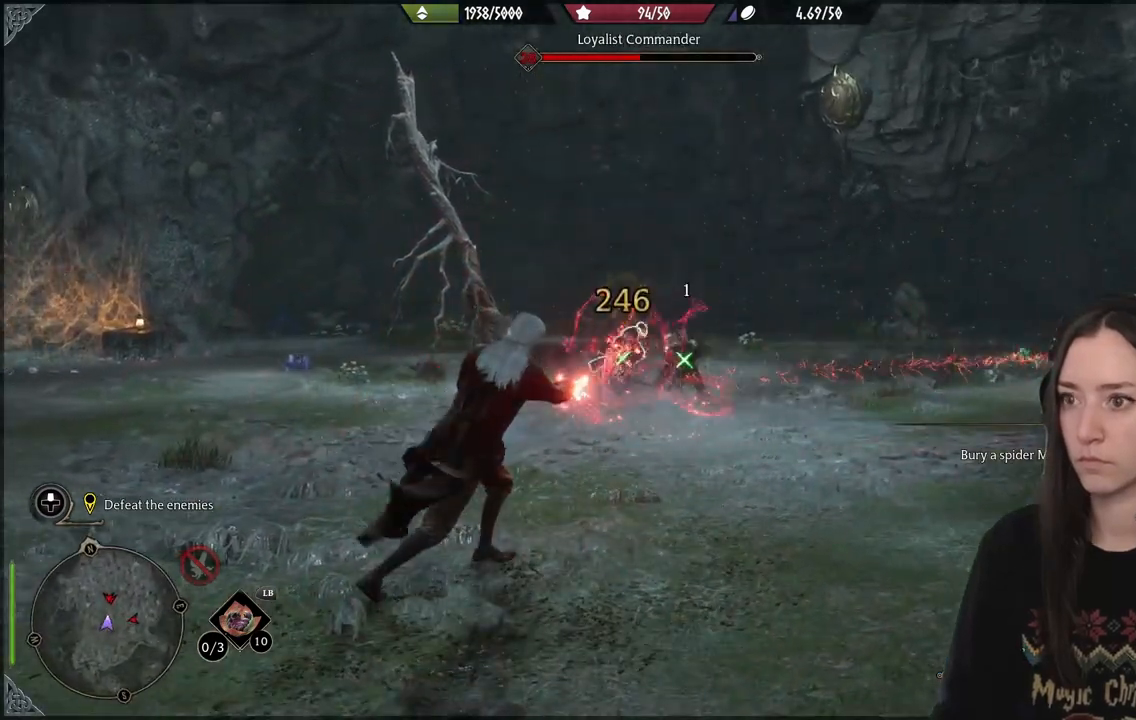
{"buttons": ["R2"], "left_stick": "center", "right_stick": "center", "events": [[83, "R2", "up"], [200, "R2", "down"], [317, "R2", "up"], [417, "R2", "down"]]}
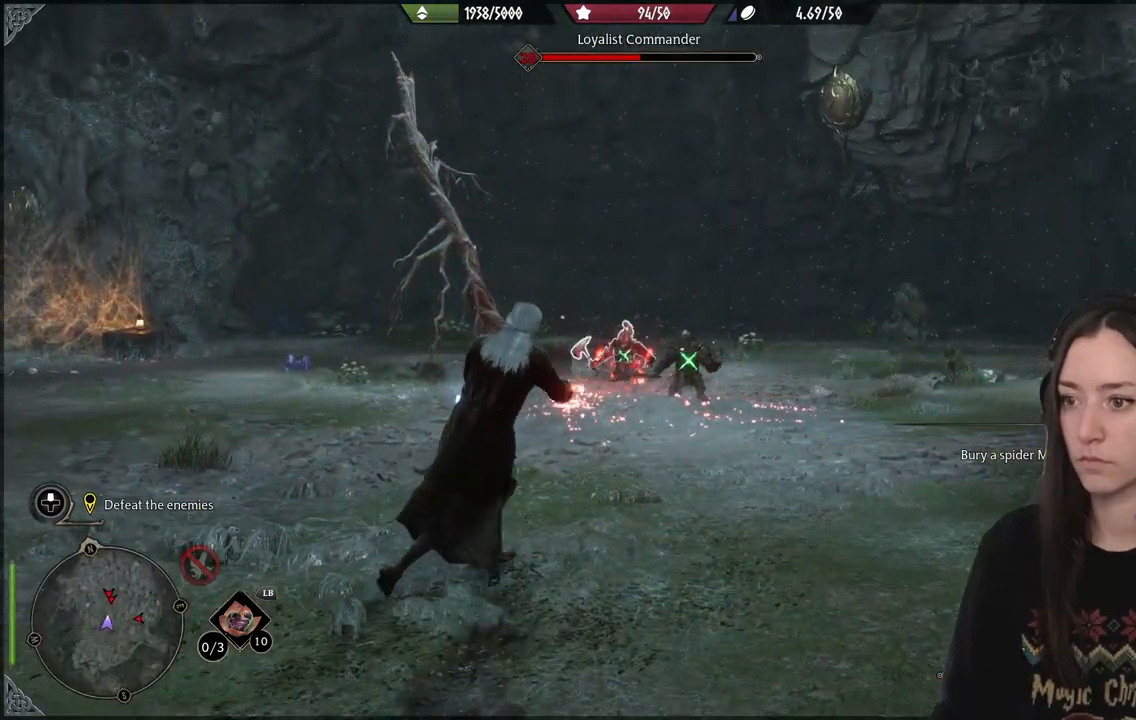
{"buttons": [], "left_stick": "center", "right_stick": "center", "events": [[33, "R2", "up"], [133, "R2", "down"], [267, "R2", "up"], [350, "R2", "down"], [467, "R2", "up"]]}
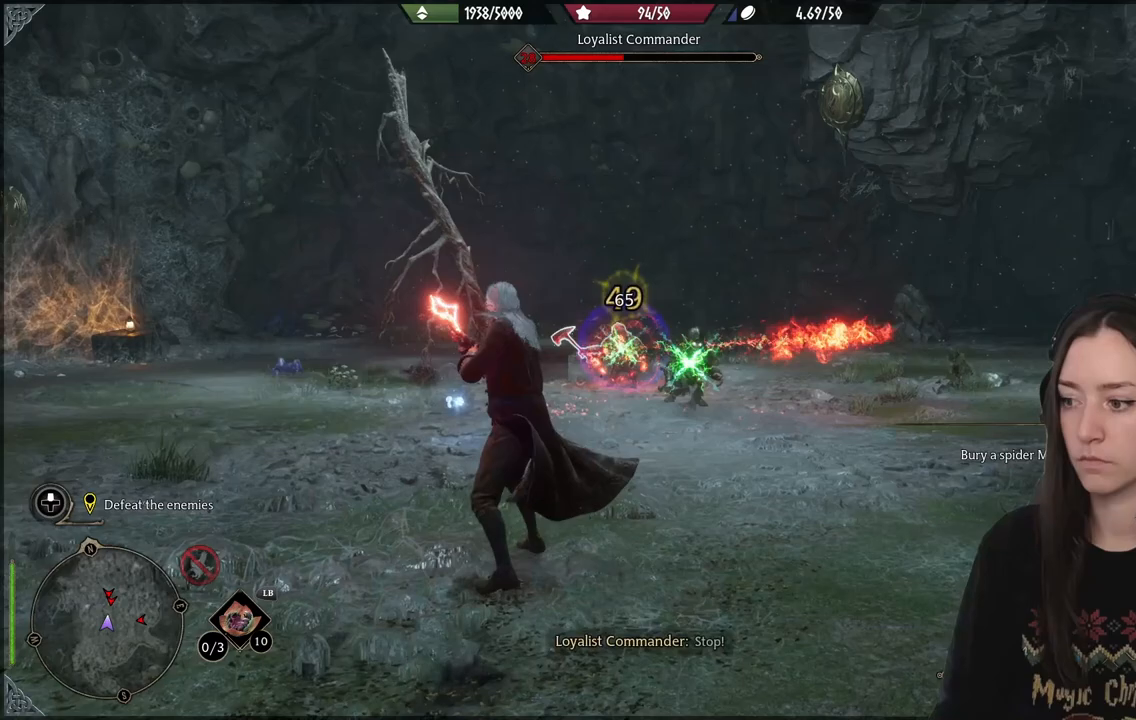
{"buttons": [], "left_stick": "center", "right_stick": "center", "events": [[83, "R2", "down"], [200, "R2", "up"], [317, "R2", "down"], [417, "R2", "up"]]}
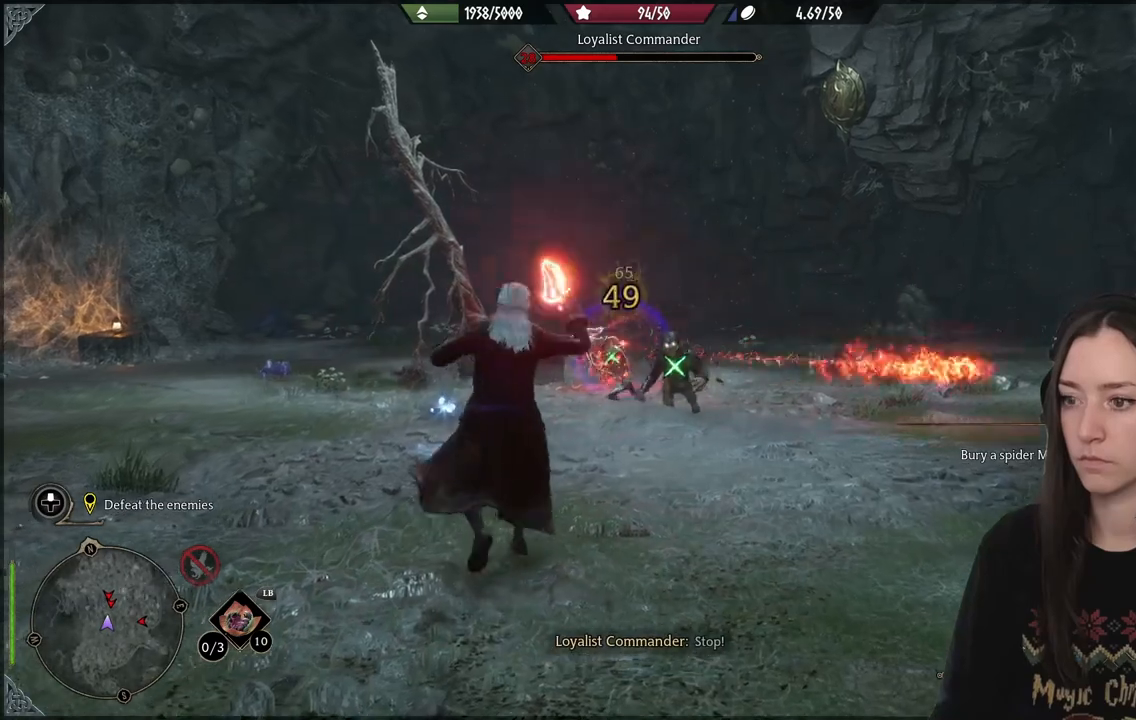
{"buttons": [], "left_stick": "center", "right_stick": "center", "events": [[33, "R2", "down"], [183, "R2", "up"], [317, "R2", "down"], [467, "R2", "up"]]}
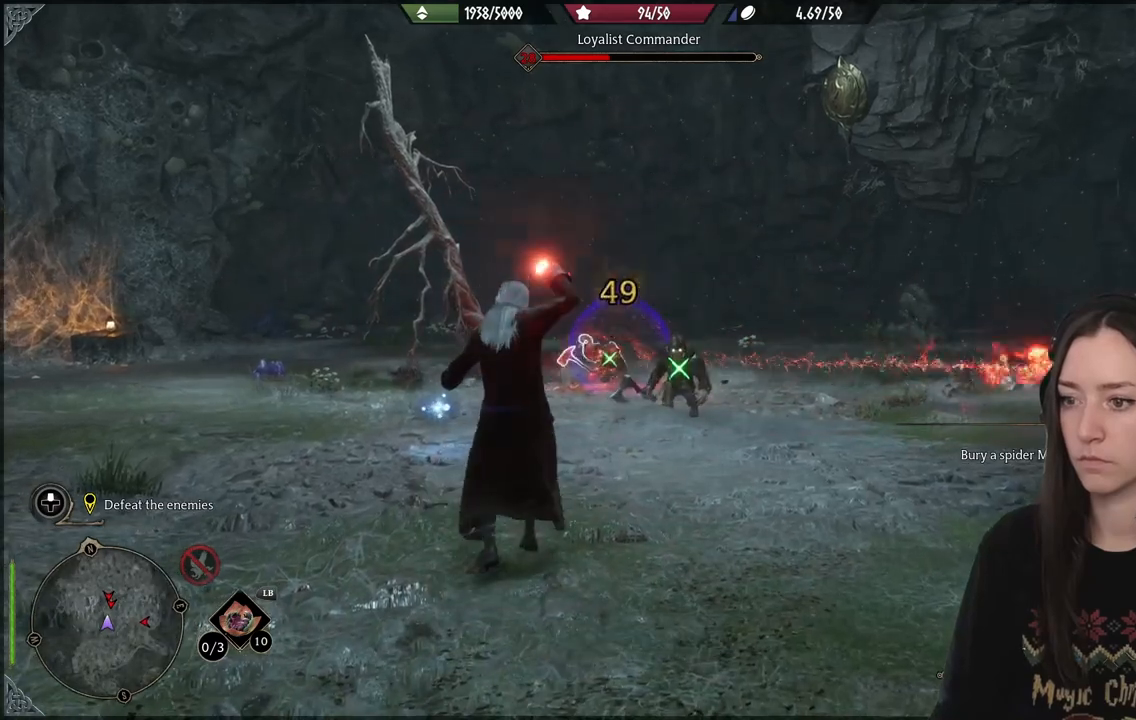
{"buttons": ["R2"], "left_stick": "center", "right_stick": "center", "events": [[17, "R2", "down"], [183, "right_stick", "down-left"], [283, "left_stick", "up-left"], [400, "right_stick", "center"], [417, "left_stick", "center"]]}
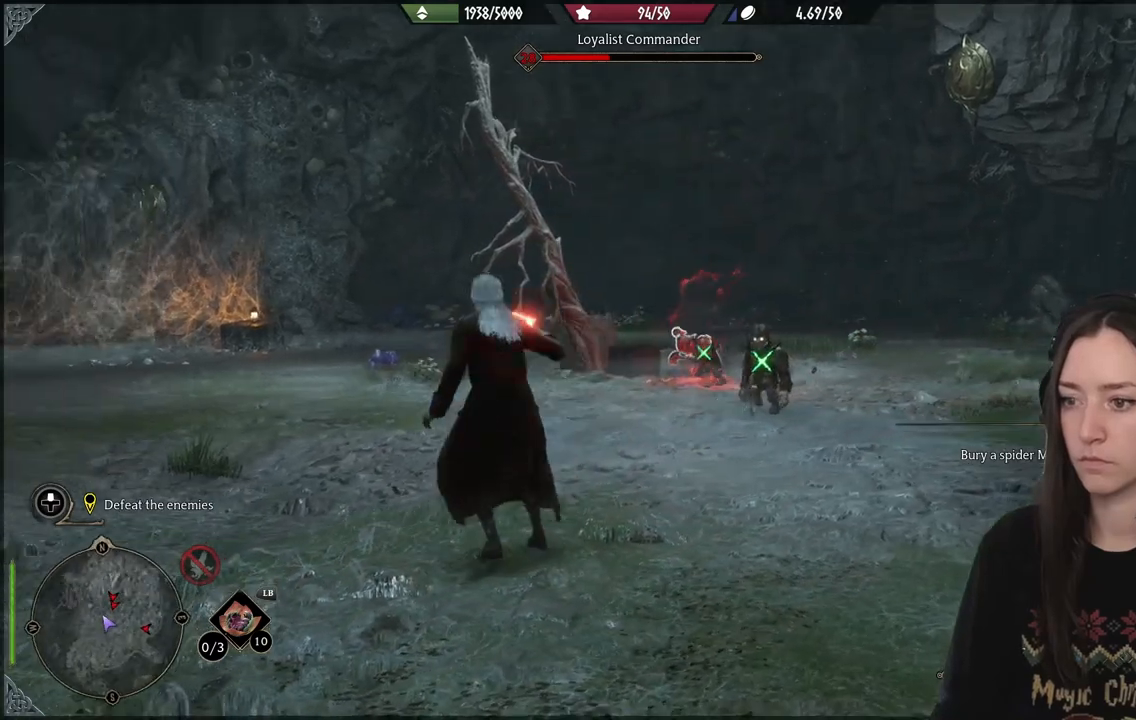
{"buttons": ["R2"], "left_stick": "center", "right_stick": "center", "events": [[117, "X", "down"], [217, "X", "up"]]}
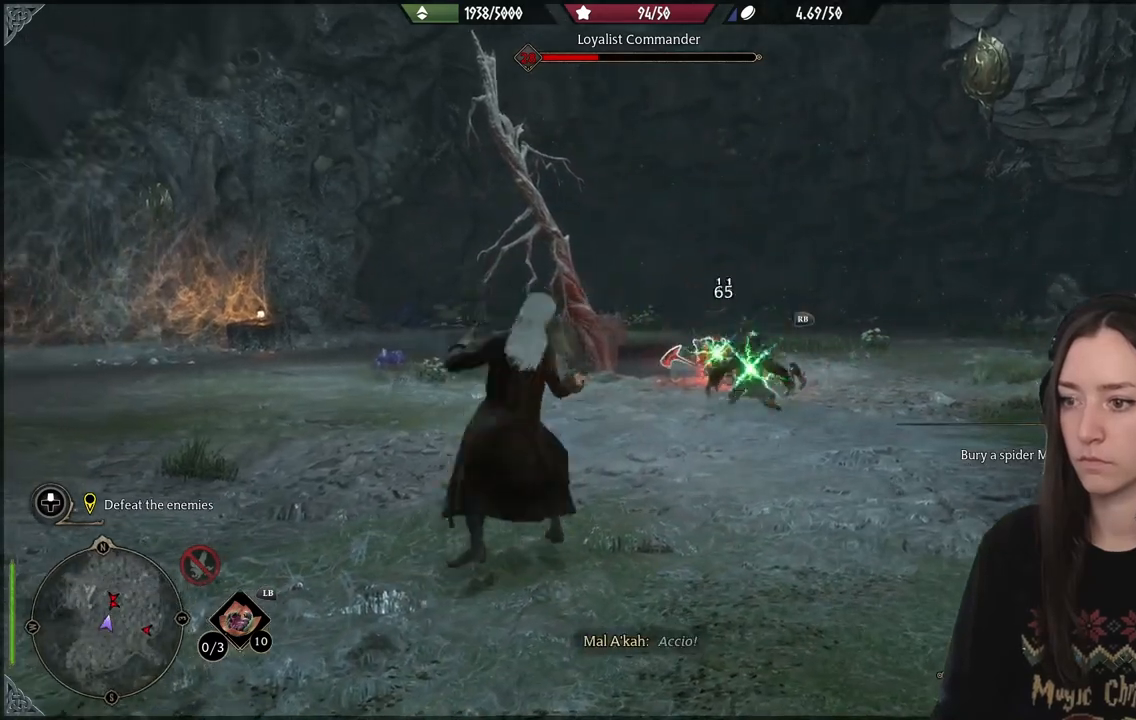
{"buttons": ["R2"], "left_stick": "center", "right_stick": "center", "events": [[83, "R2", "up"], [433, "R2", "down"]]}
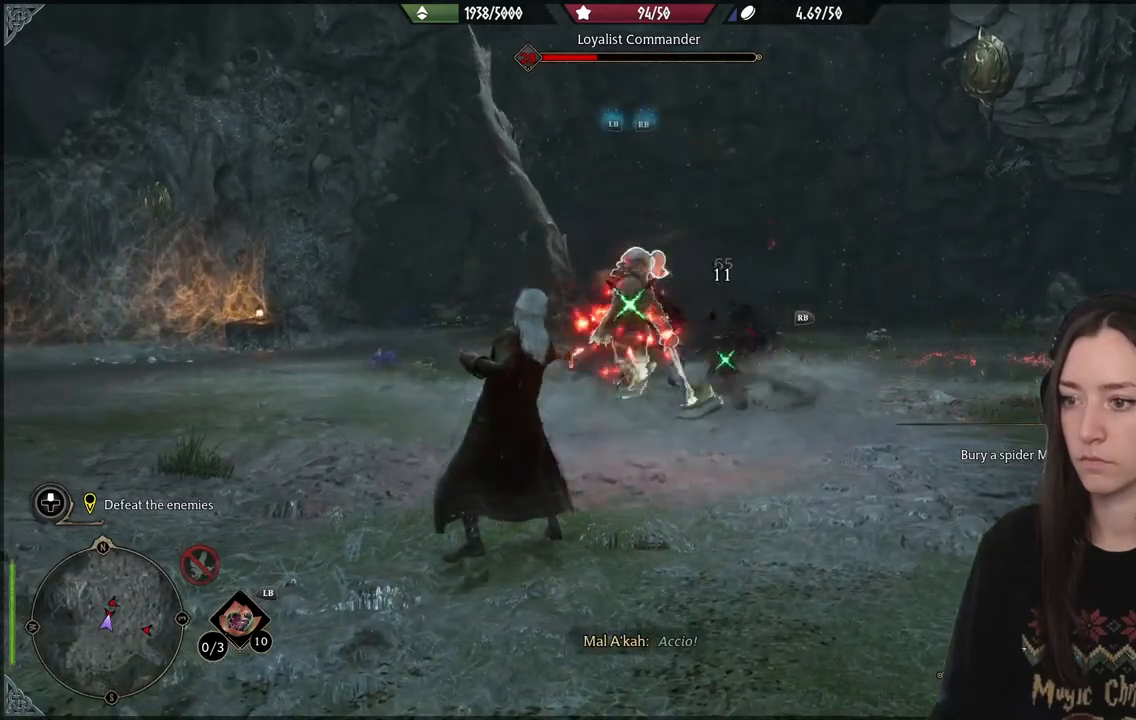
{"buttons": [], "left_stick": "center", "right_stick": "center", "events": [[67, "R2", "up"], [167, "R2", "down"], [300, "R2", "up"], [400, "R2", "down"], [500, "R2", "up"]]}
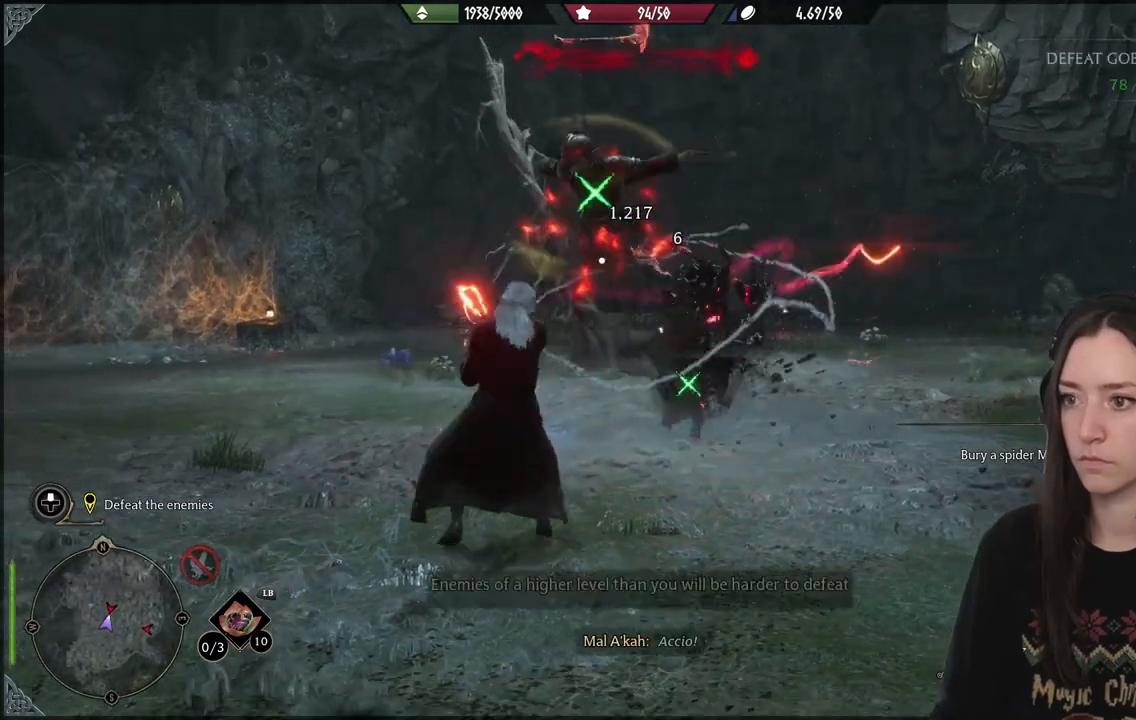
{"buttons": ["L1", "R1"], "left_stick": "center", "right_stick": "center", "events": [[233, "L1", "down"], [233, "R1", "down"]]}
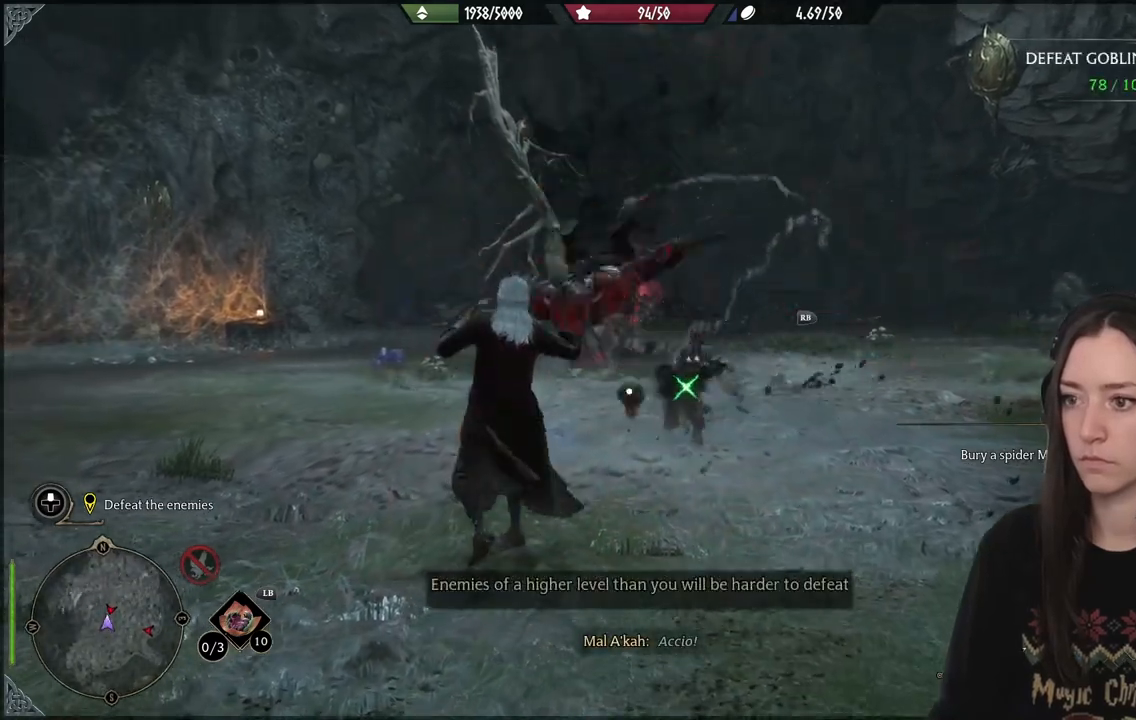
{"buttons": [], "left_stick": "center", "right_stick": "center", "events": [[367, "R1", "up"], [383, "L1", "up"]]}
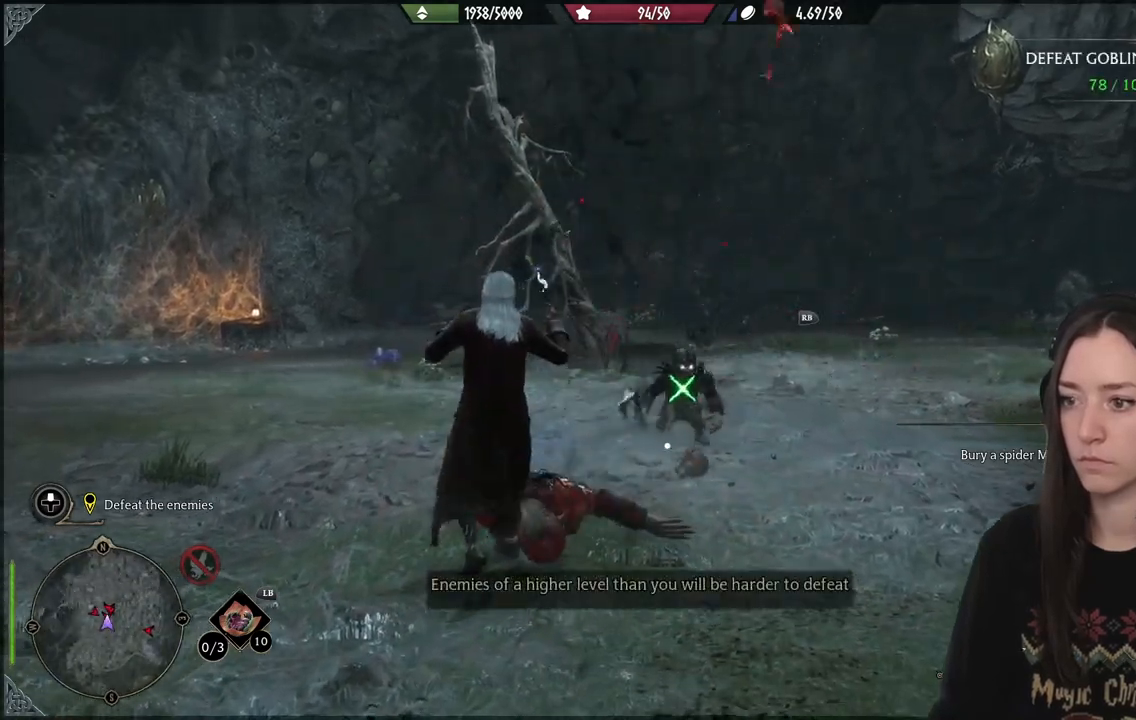
{"buttons": [], "left_stick": "center", "right_stick": "center", "events": [[50, "right_stick", "down-right"], [133, "L1", "down"], [133, "R1", "down"], [350, "R1", "up"], [417, "L1", "up"], [433, "right_stick", "center"]]}
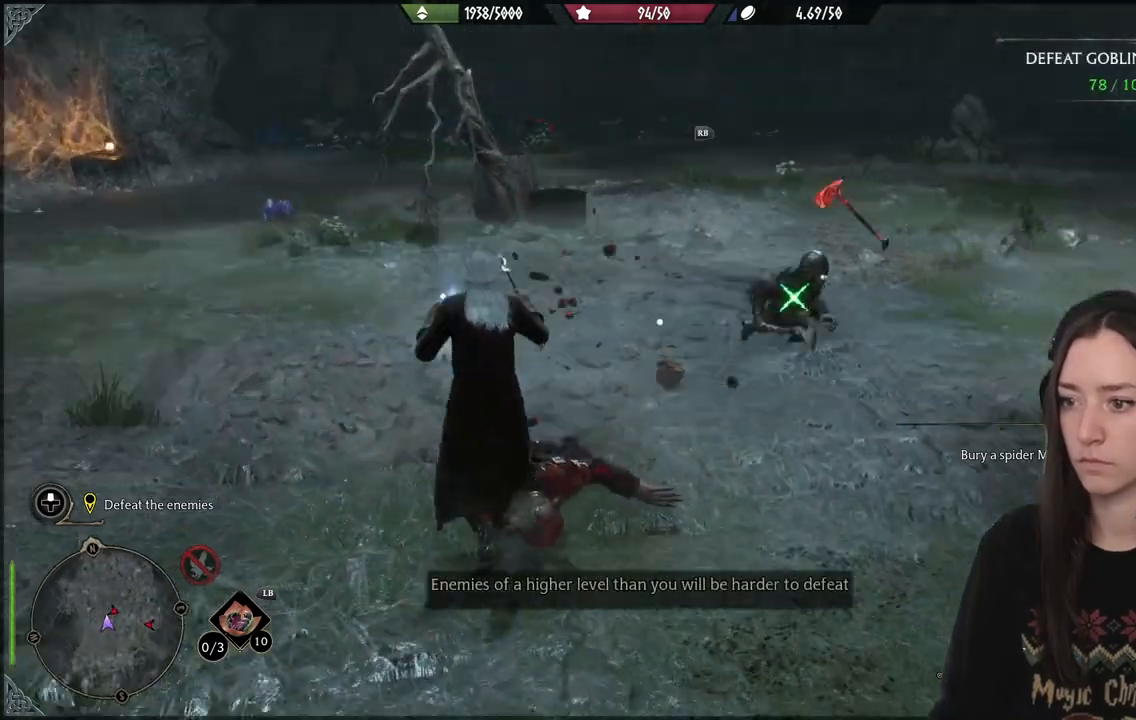
{"buttons": [], "left_stick": "left", "right_stick": "right", "events": [[167, "right_stick", "right"], [300, "left_stick", "down-left"], [500, "left_stick", "left"]]}
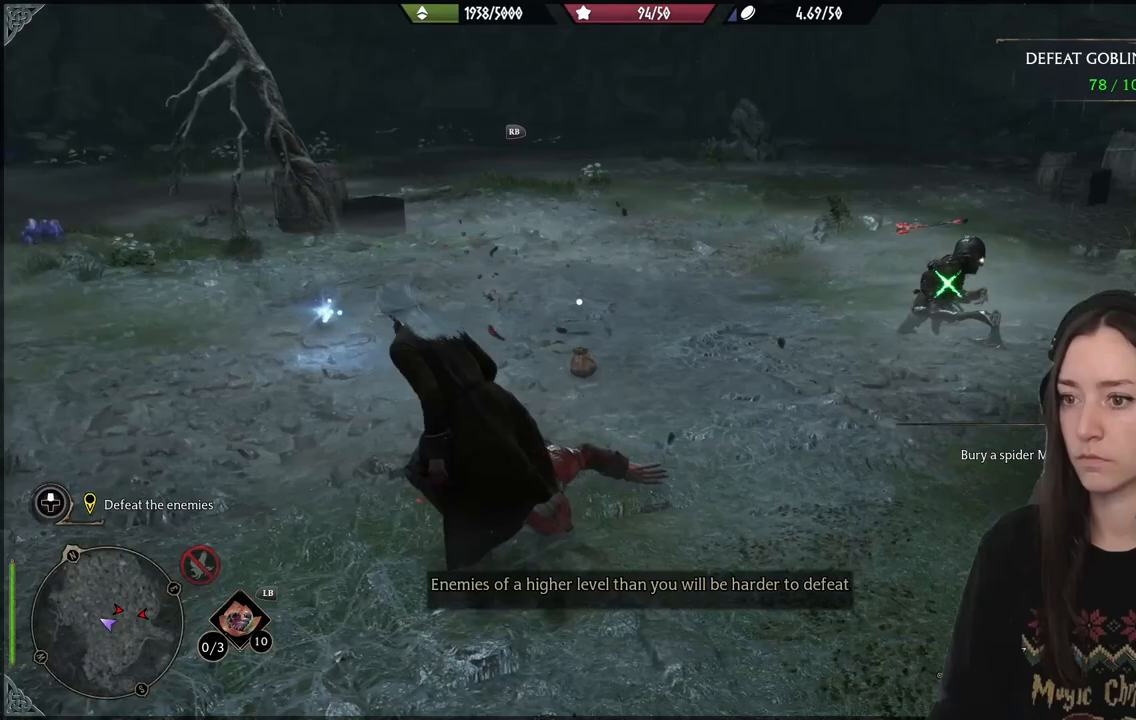
{"buttons": [], "left_stick": "left", "right_stick": "right", "events": []}
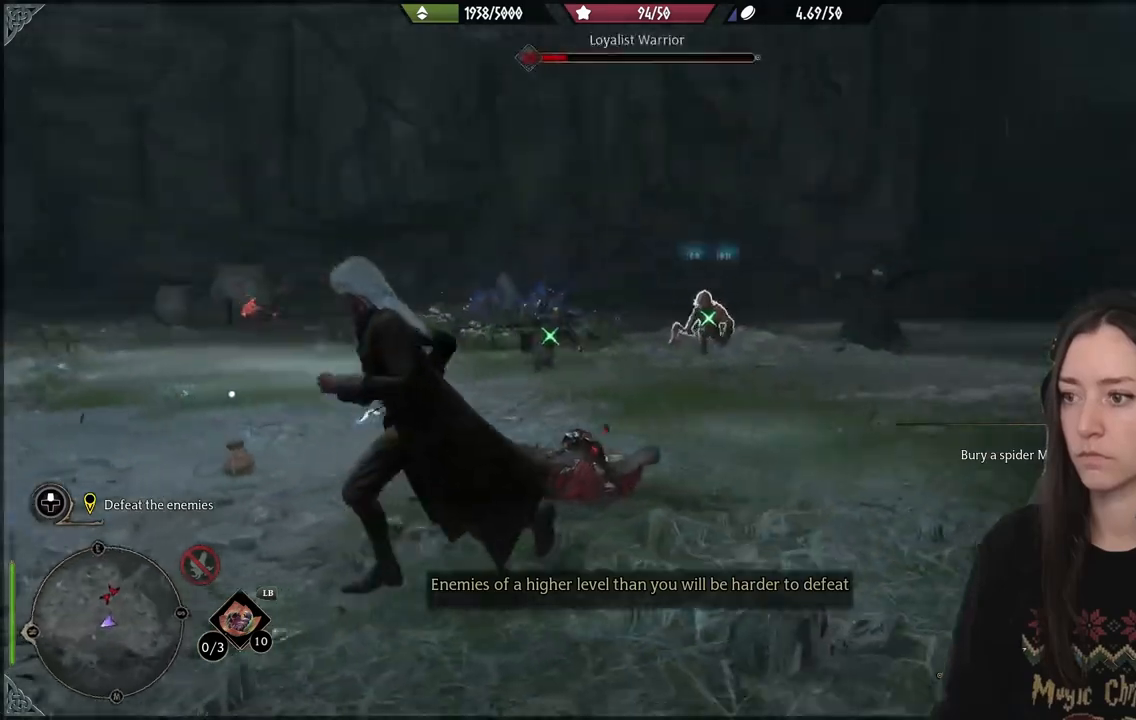
{"buttons": [], "left_stick": "center", "right_stick": "center", "events": [[67, "left_stick", "up-left"], [167, "R1", "down"], [217, "right_stick", "center"], [233, "L1", "down"], [317, "left_stick", "center"], [350, "R1", "up"], [400, "L1", "up"]]}
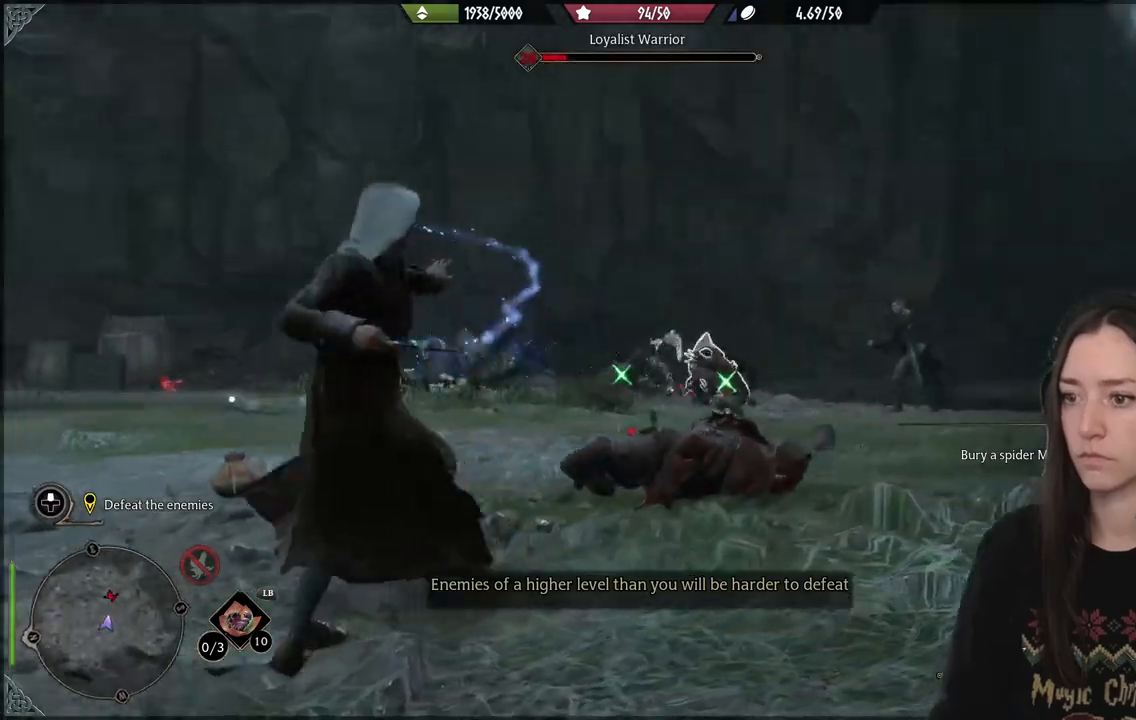
{"buttons": [], "left_stick": "center", "right_stick": "center", "events": []}
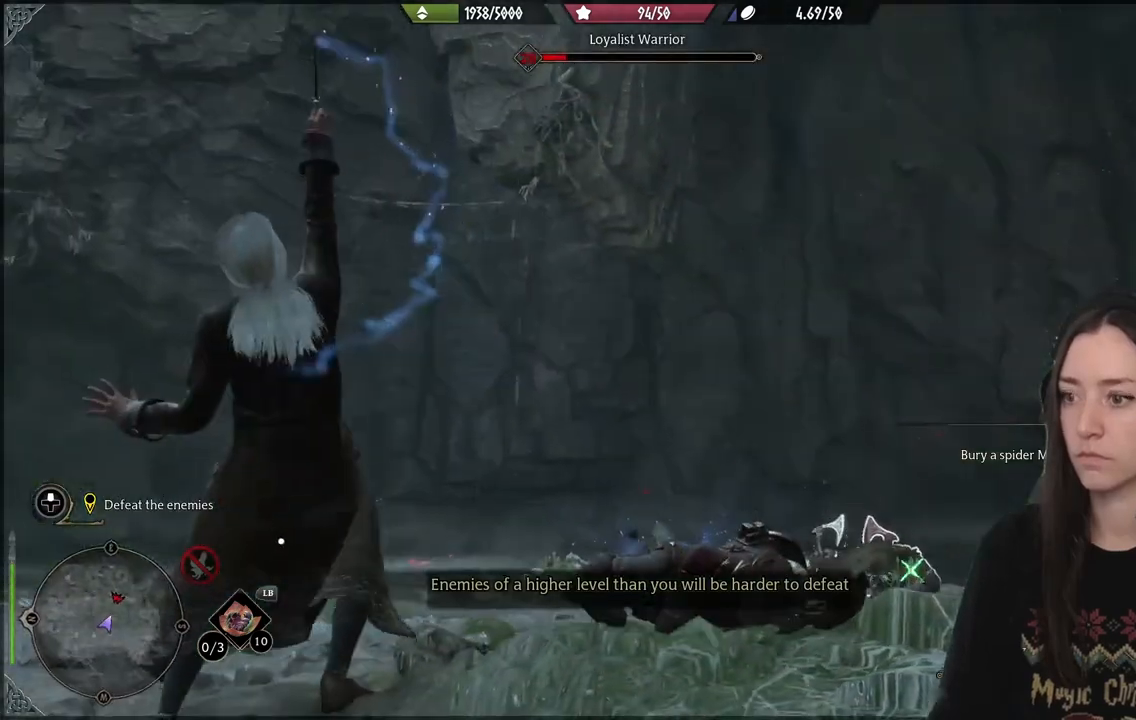
{"buttons": [], "left_stick": "center", "right_stick": "center", "events": []}
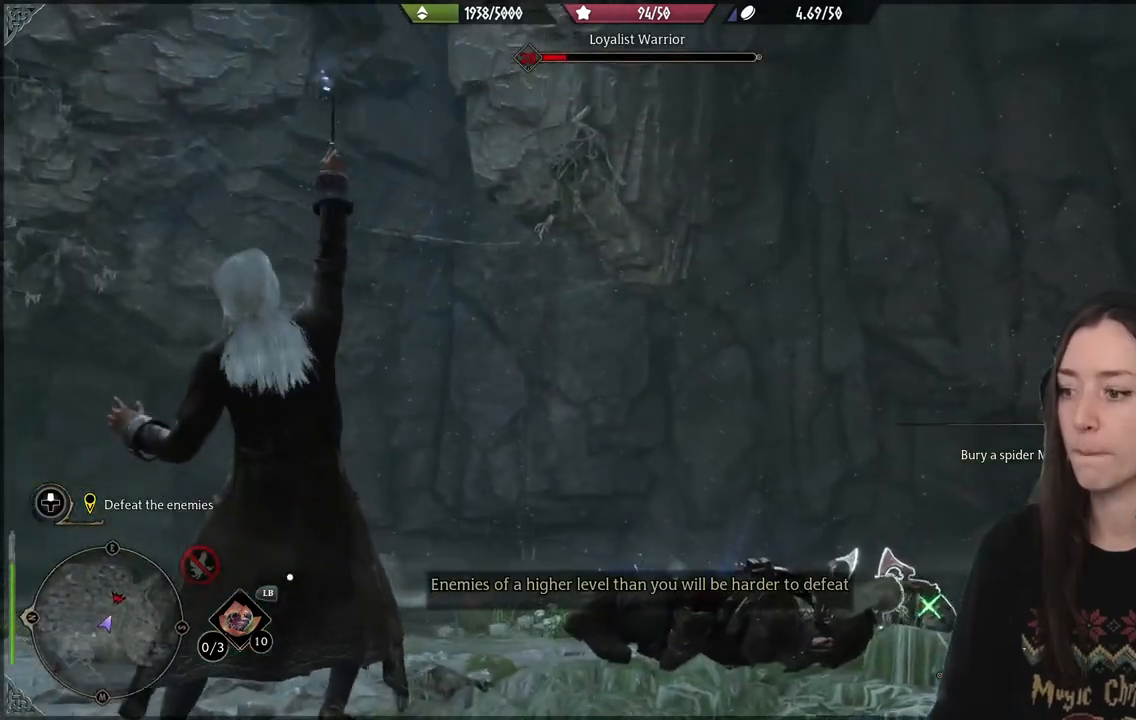
{"buttons": [], "left_stick": "center", "right_stick": "center", "events": []}
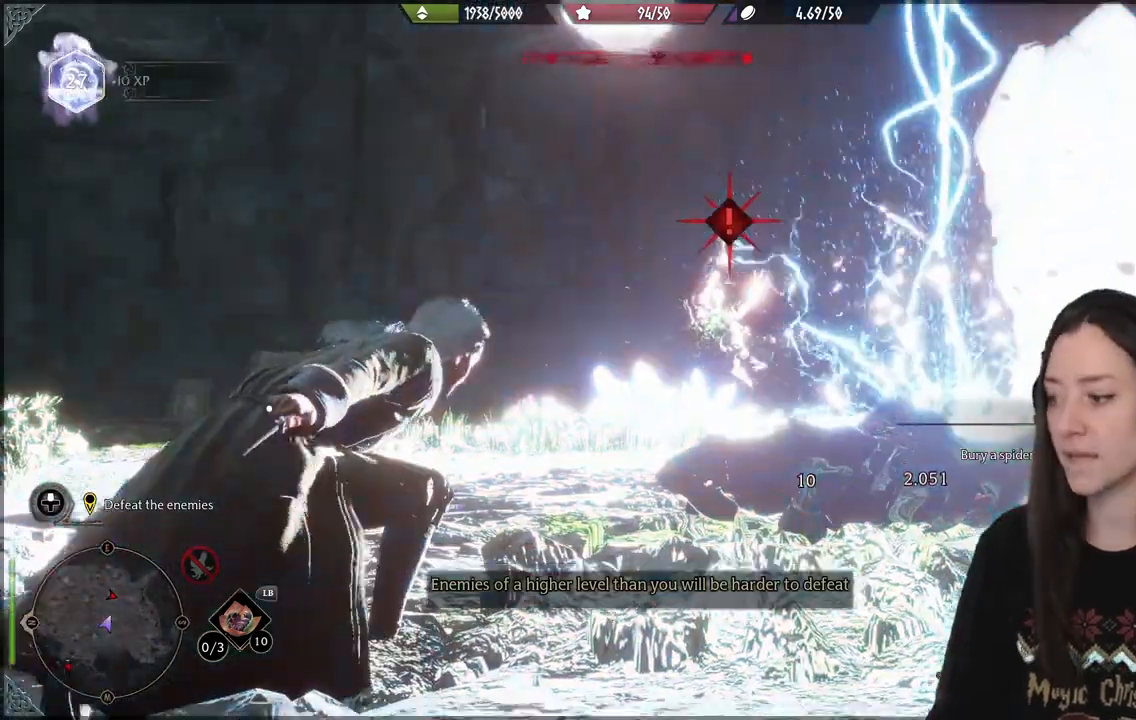
{"buttons": [], "left_stick": "center", "right_stick": "center", "events": []}
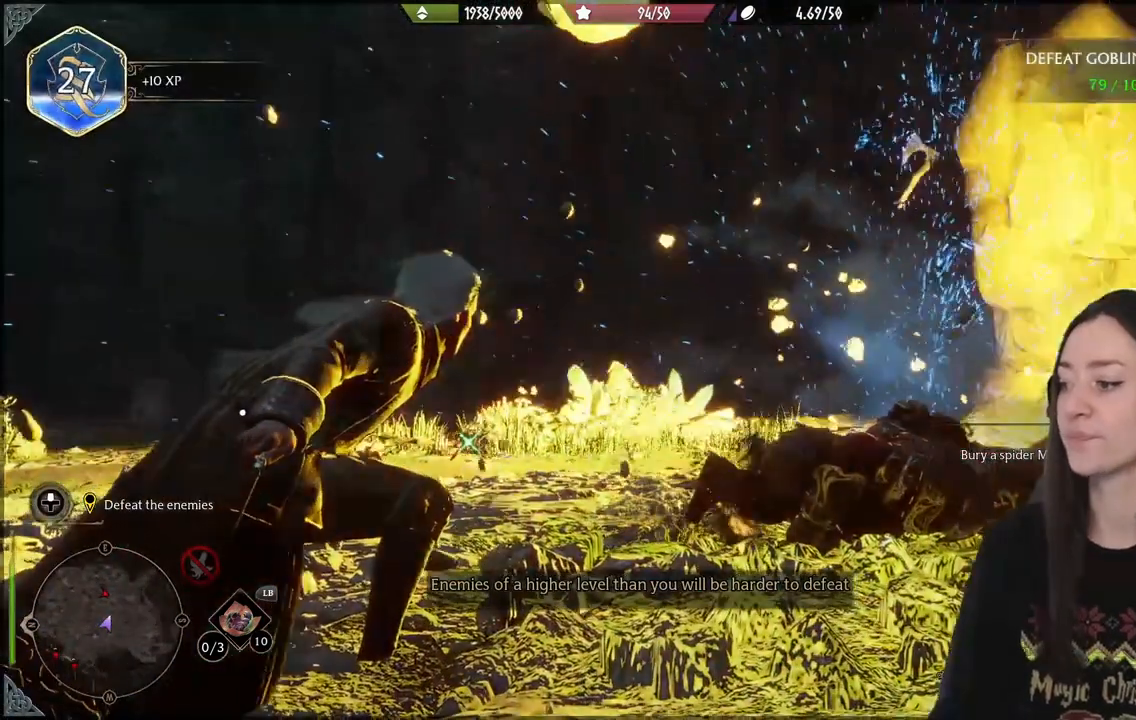
{"buttons": [], "left_stick": "center", "right_stick": "center", "events": [[217, "right_stick", "down"], [467, "right_stick", "center"]]}
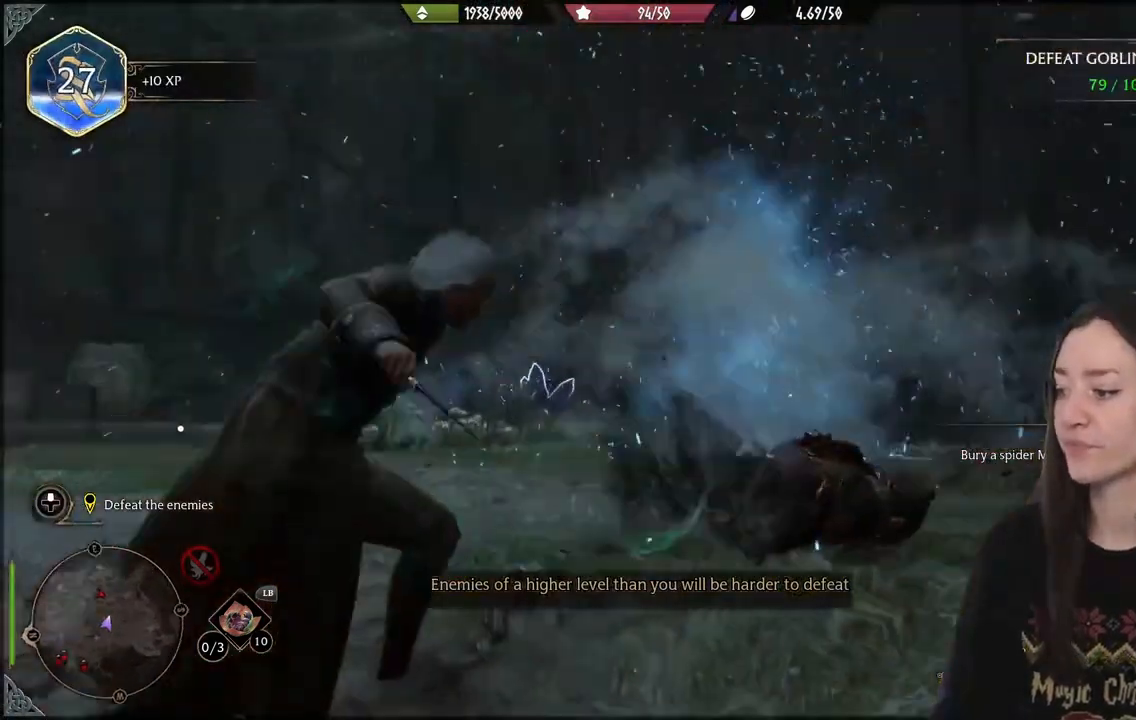
{"buttons": [], "left_stick": "up", "right_stick": "down", "events": [[300, "left_stick", "up"], [367, "right_stick", "down"]]}
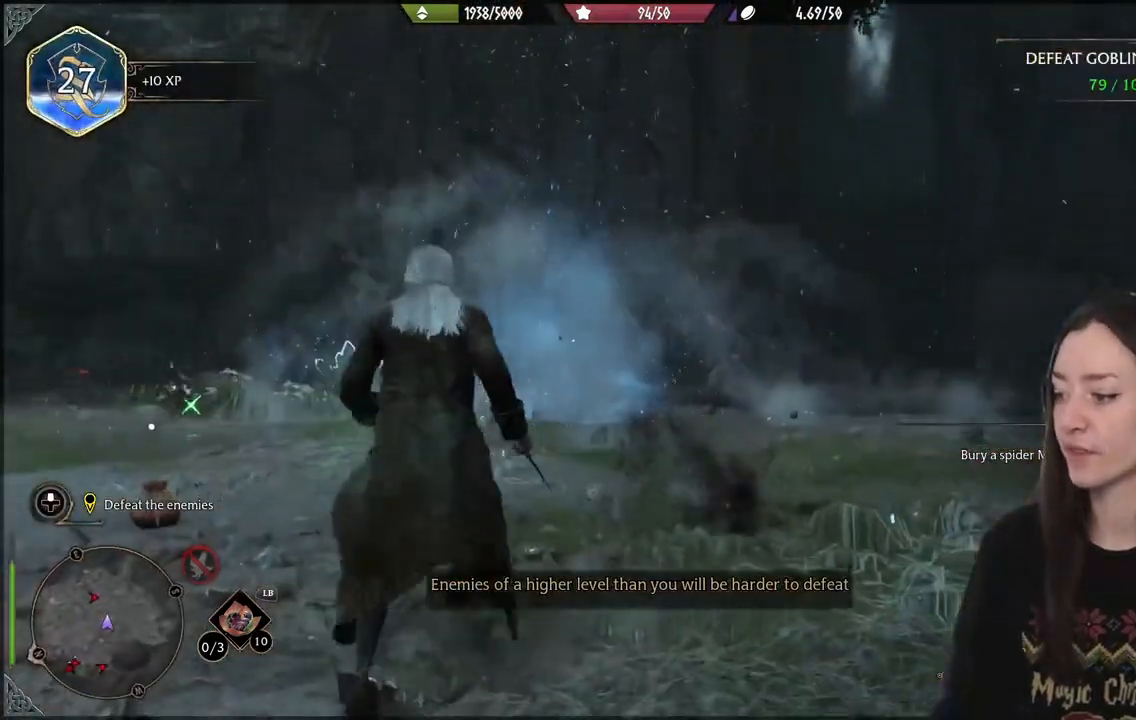
{"buttons": [], "left_stick": "down-right", "right_stick": "down-left", "events": [[33, "left_stick", "center"], [117, "right_stick", "center"], [333, "left_stick", "down-right"], [400, "right_stick", "down"], [483, "right_stick", "down-left"]]}
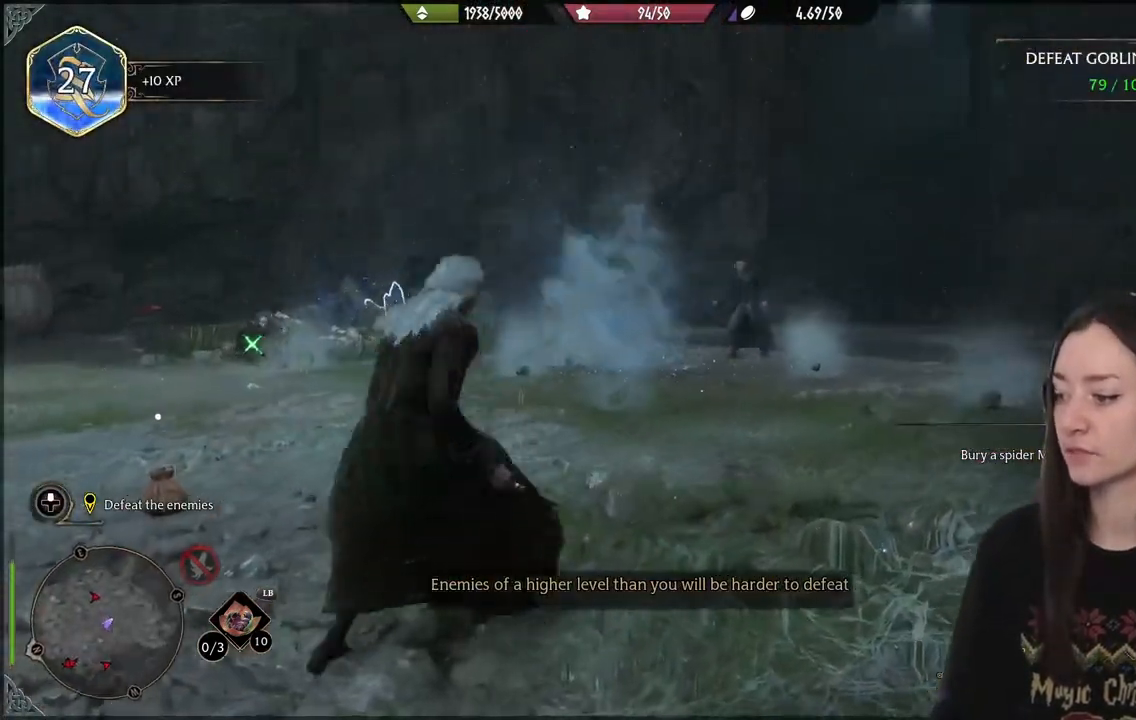
{"buttons": [], "left_stick": "up", "right_stick": "center", "events": [[33, "left_stick", "down-left"], [200, "right_stick", "center"], [233, "left_stick", "up-left"], [500, "left_stick", "up"]]}